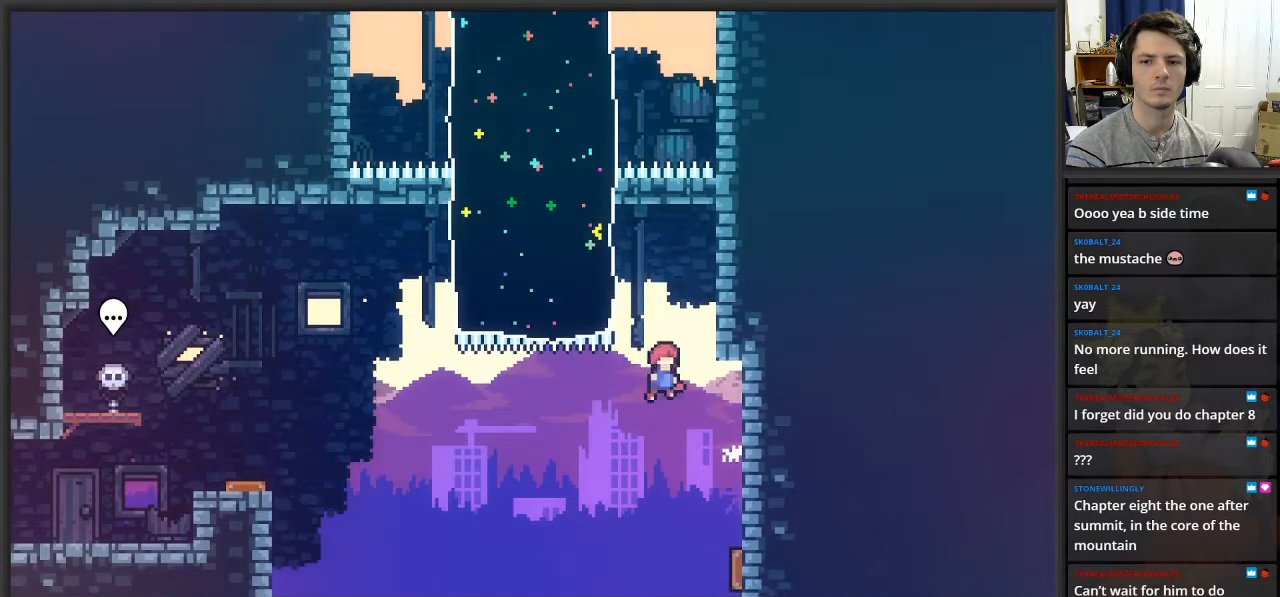
Gameplay with a controller (Xbox layout); each line is a JSON object with the inputs held at the frame after it. "events" lists button and stick changes between this image and that frame as [ms after this image, input, new state], when the widget could be followed in between.
{"buttons": ["L2"], "left_stick": "up-right", "right_stick": "center", "events": [[450, "A", "up"]]}
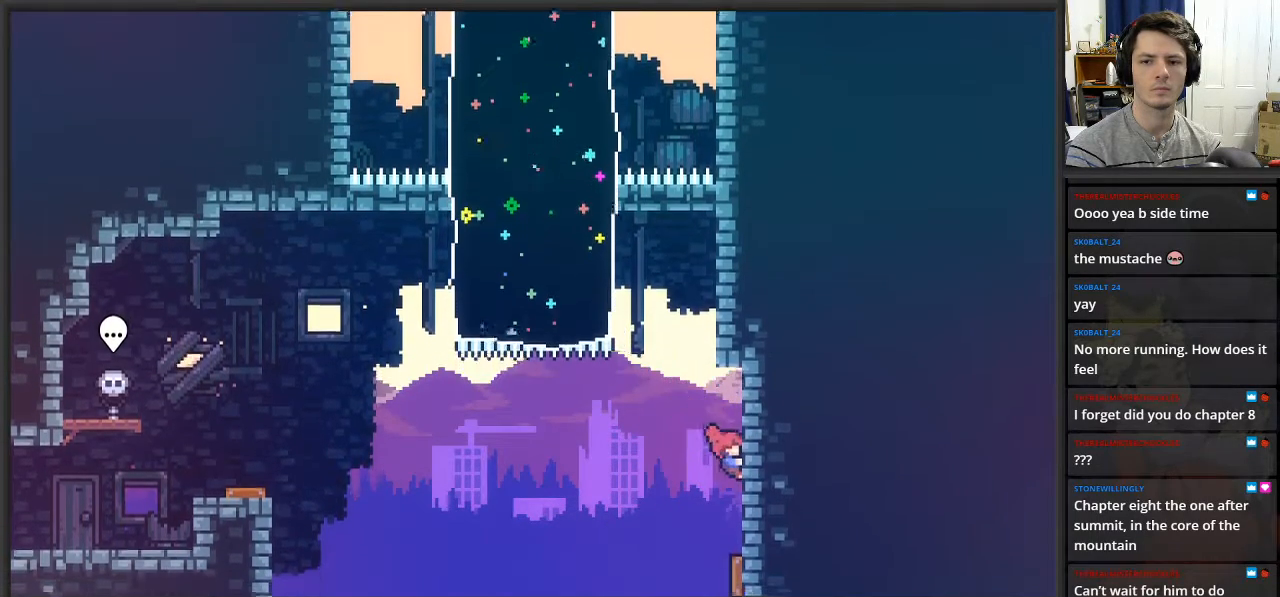
{"buttons": ["A", "L2"], "left_stick": "up-right", "right_stick": "center", "events": [[50, "left_stick", "up"], [133, "A", "down"], [317, "left_stick", "up-right"]]}
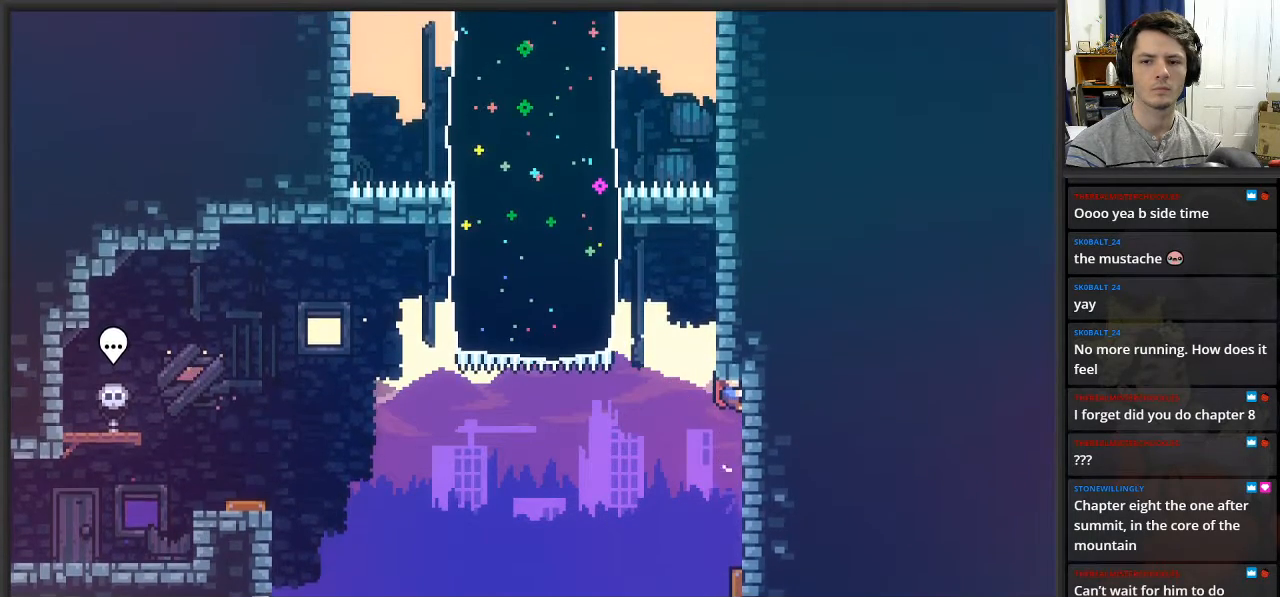
{"buttons": ["L2"], "left_stick": "left", "right_stick": "center", "events": [[50, "A", "up"], [50, "left_stick", "center"], [100, "left_stick", "down"], [333, "left_stick", "center"], [483, "left_stick", "left"]]}
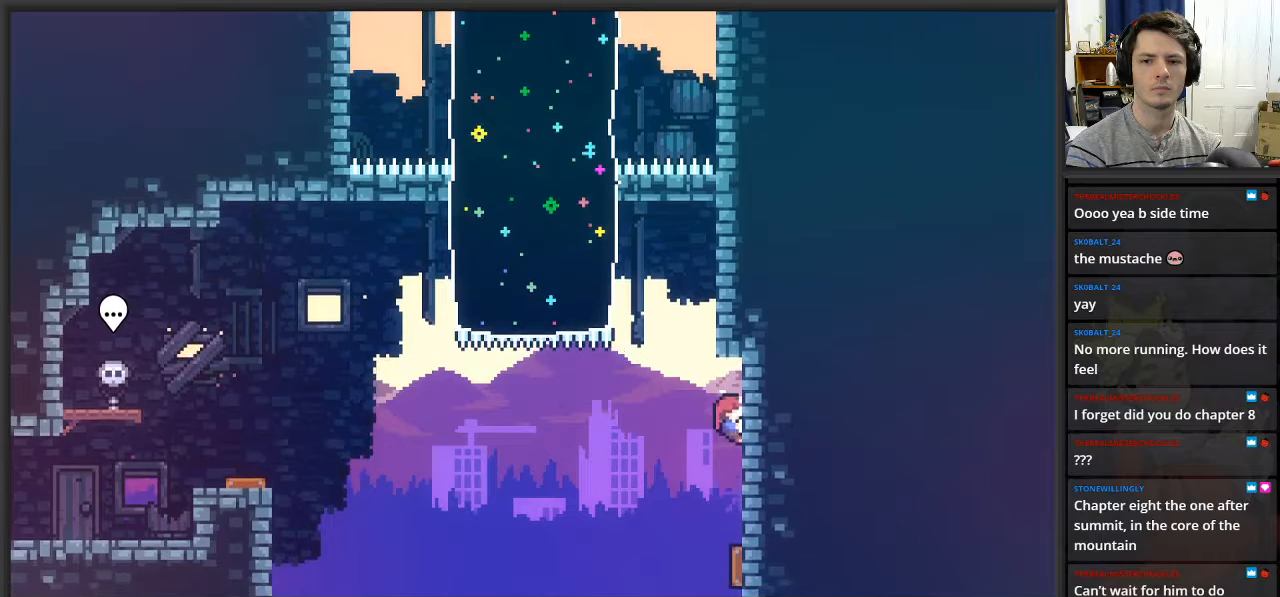
{"buttons": ["A", "L2"], "left_stick": "up-right", "right_stick": "center", "events": [[17, "A", "down"], [100, "left_stick", "up"], [200, "left_stick", "up-right"]]}
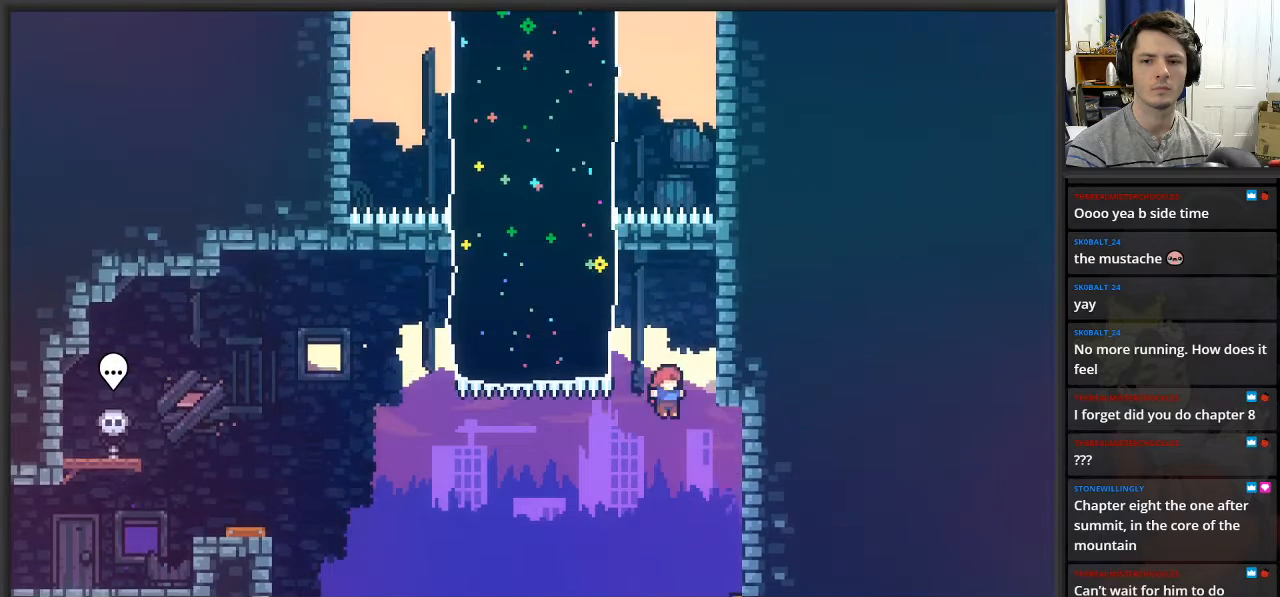
{"buttons": ["L2"], "left_stick": "up", "right_stick": "center", "events": [[283, "A", "up"], [317, "left_stick", "up"]]}
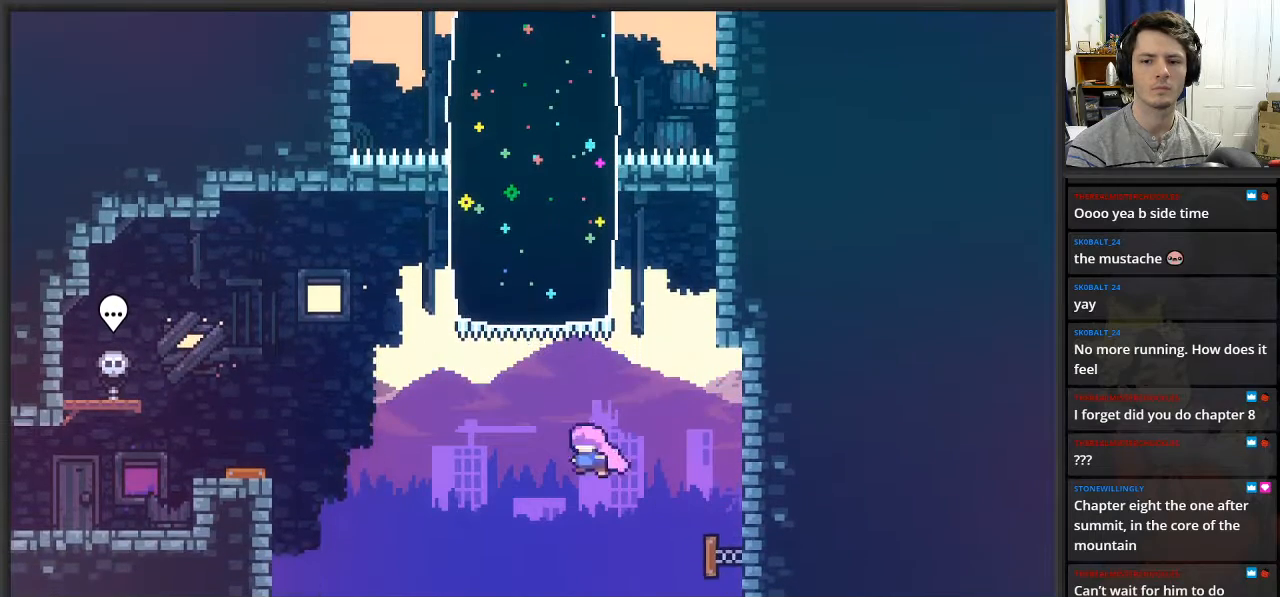
{"buttons": ["X", "L2"], "left_stick": "up-right", "right_stick": "center", "events": [[183, "left_stick", "up-right"], [467, "X", "down"]]}
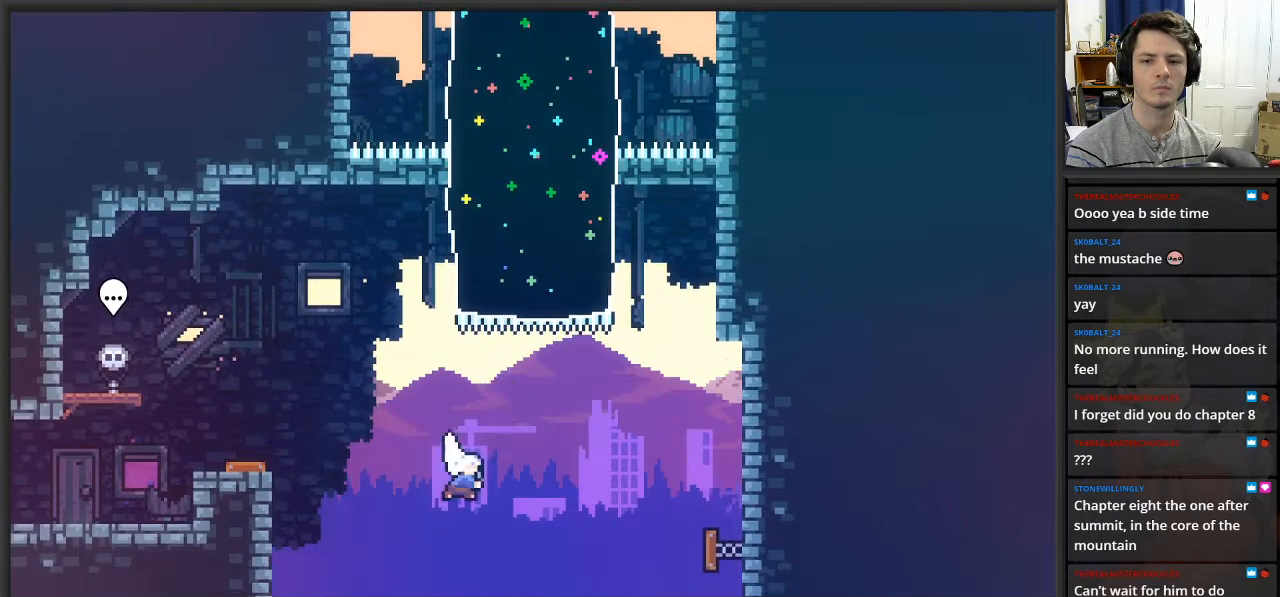
{"buttons": ["L2"], "left_stick": "up-right", "right_stick": "center", "events": [[200, "X", "up"]]}
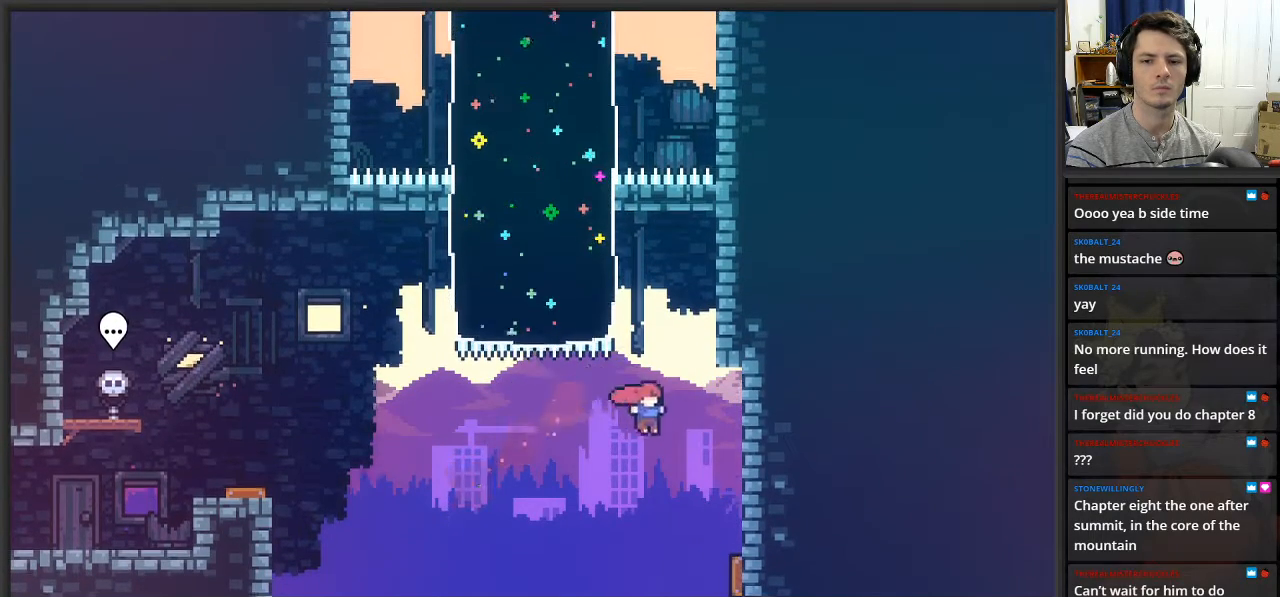
{"buttons": ["X", "L2"], "left_stick": "up-right", "right_stick": "center", "events": [[467, "X", "down"]]}
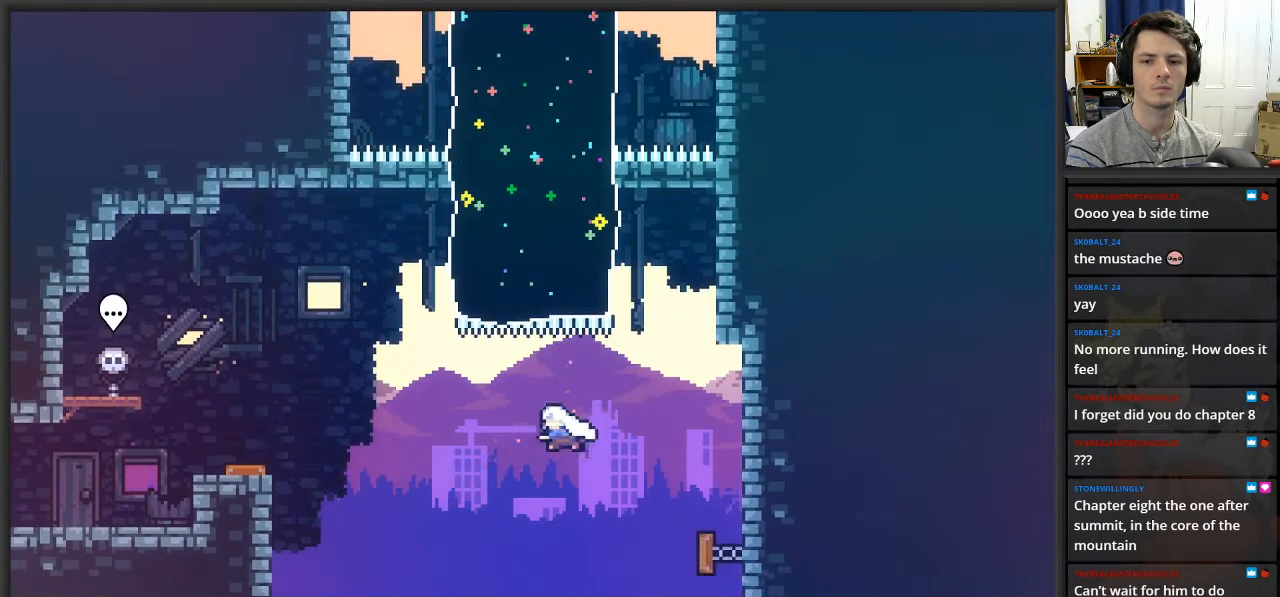
{"buttons": ["L2"], "left_stick": "up-right", "right_stick": "center", "events": [[167, "X", "up"]]}
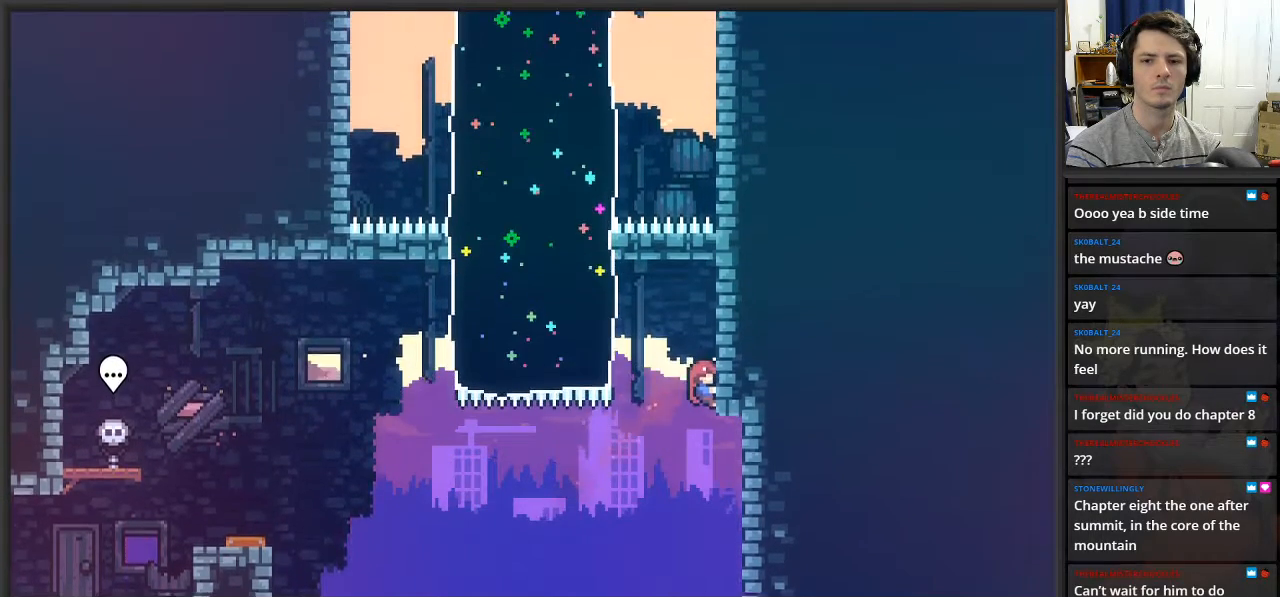
{"buttons": ["L2"], "left_stick": "up", "right_stick": "center", "events": [[383, "left_stick", "up"]]}
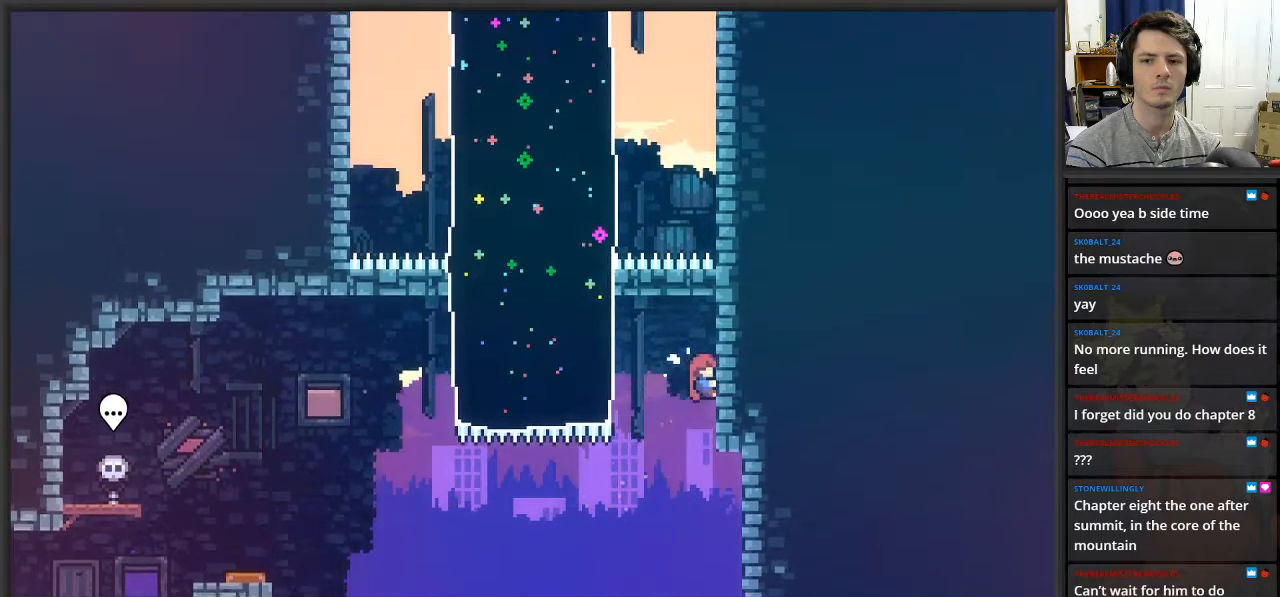
{"buttons": ["X", "L2"], "left_stick": "right", "right_stick": "center", "events": [[217, "left_stick", "center"], [333, "left_stick", "right"], [450, "X", "down"]]}
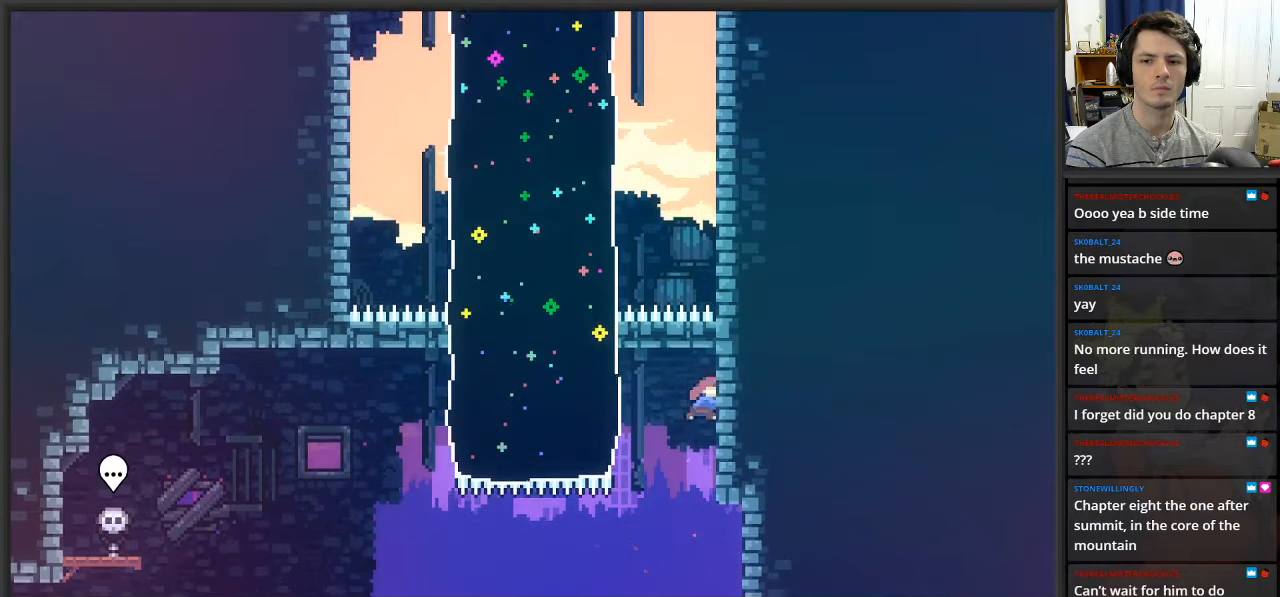
{"buttons": [], "left_stick": "center", "right_stick": "center", "events": [[100, "X", "up"], [433, "left_stick", "center"], [450, "L2", "up"]]}
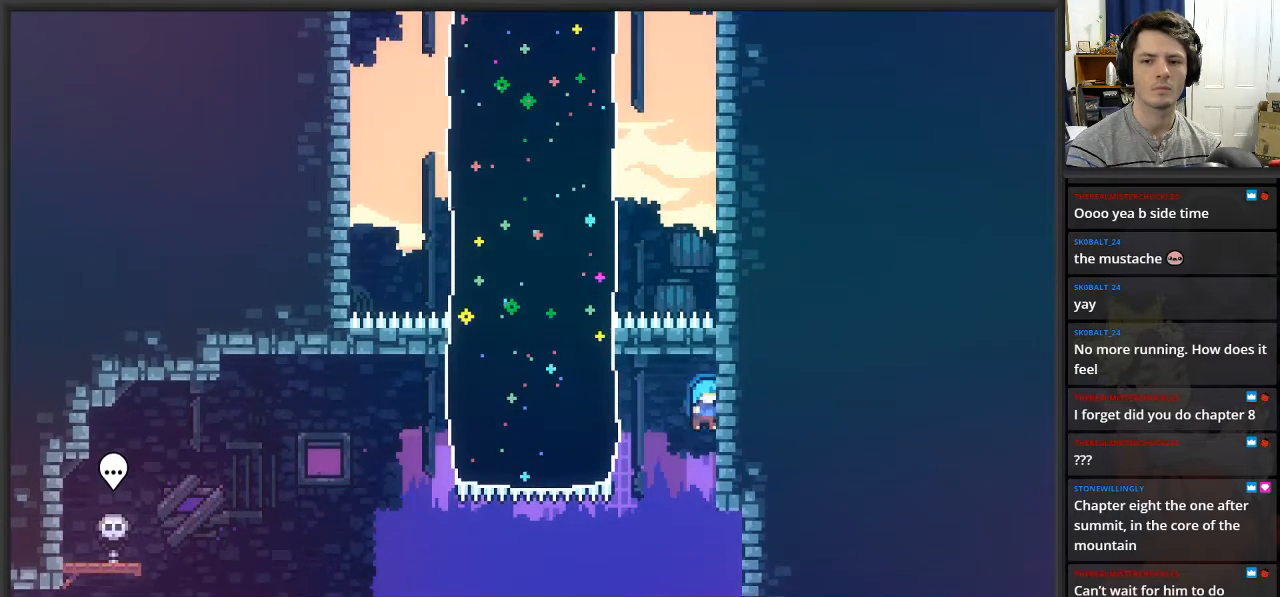
{"buttons": [], "left_stick": "right", "right_stick": "center", "events": [[283, "left_stick", "right"]]}
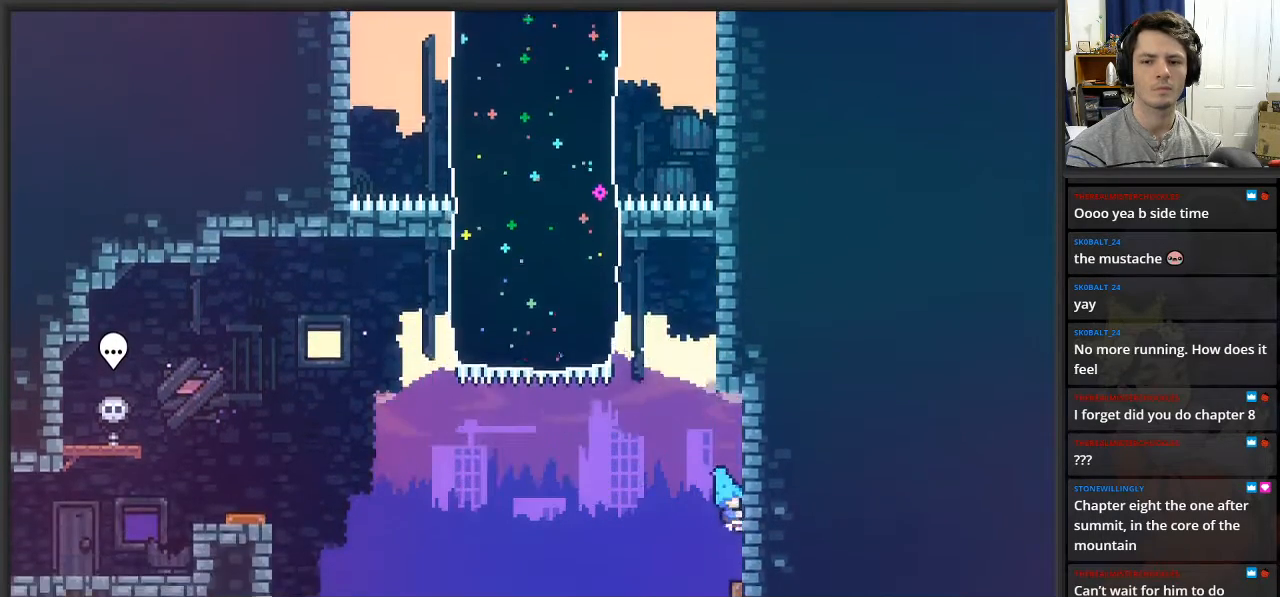
{"buttons": [], "left_stick": "left", "right_stick": "center", "events": [[250, "left_stick", "center"], [300, "left_stick", "left"]]}
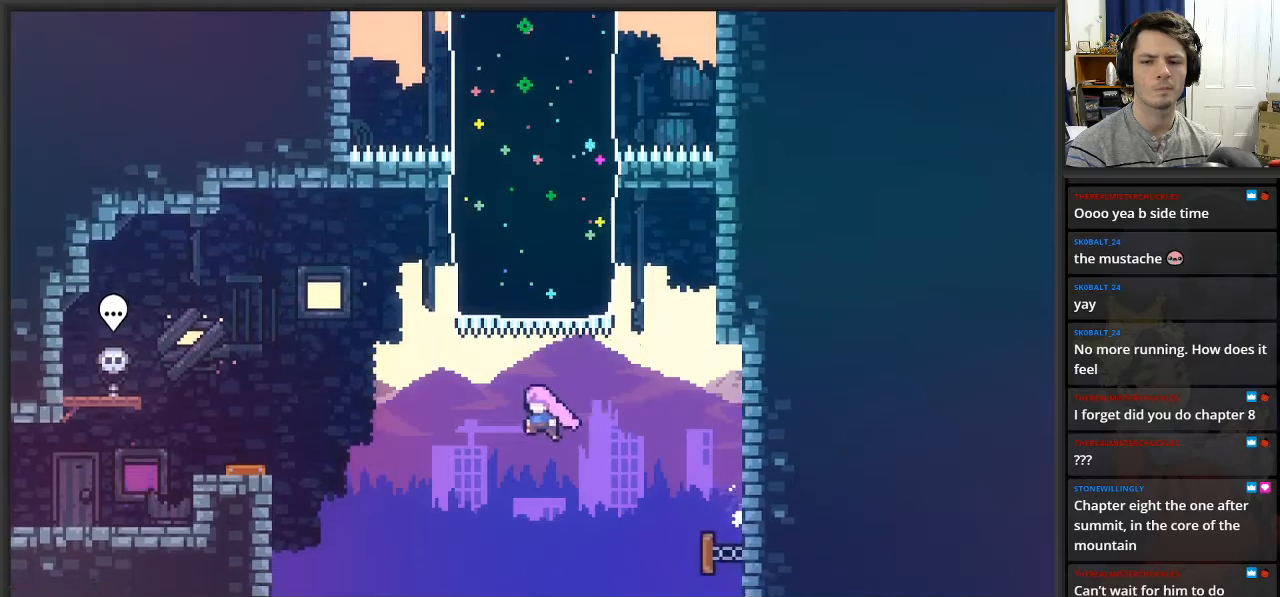
{"buttons": ["L2"], "left_stick": "up-left", "right_stick": "center", "events": [[283, "left_stick", "up-left"], [317, "L2", "down"], [333, "X", "down"], [500, "X", "up"]]}
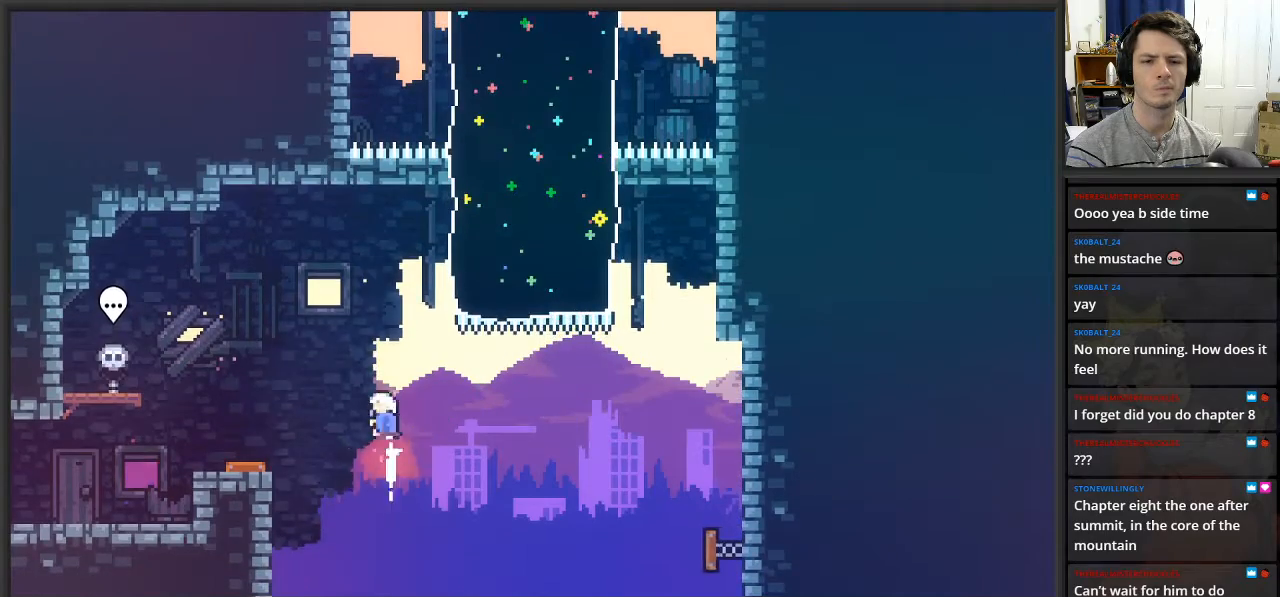
{"buttons": [], "left_stick": "left", "right_stick": "center", "events": [[217, "left_stick", "left"], [350, "L2", "up"]]}
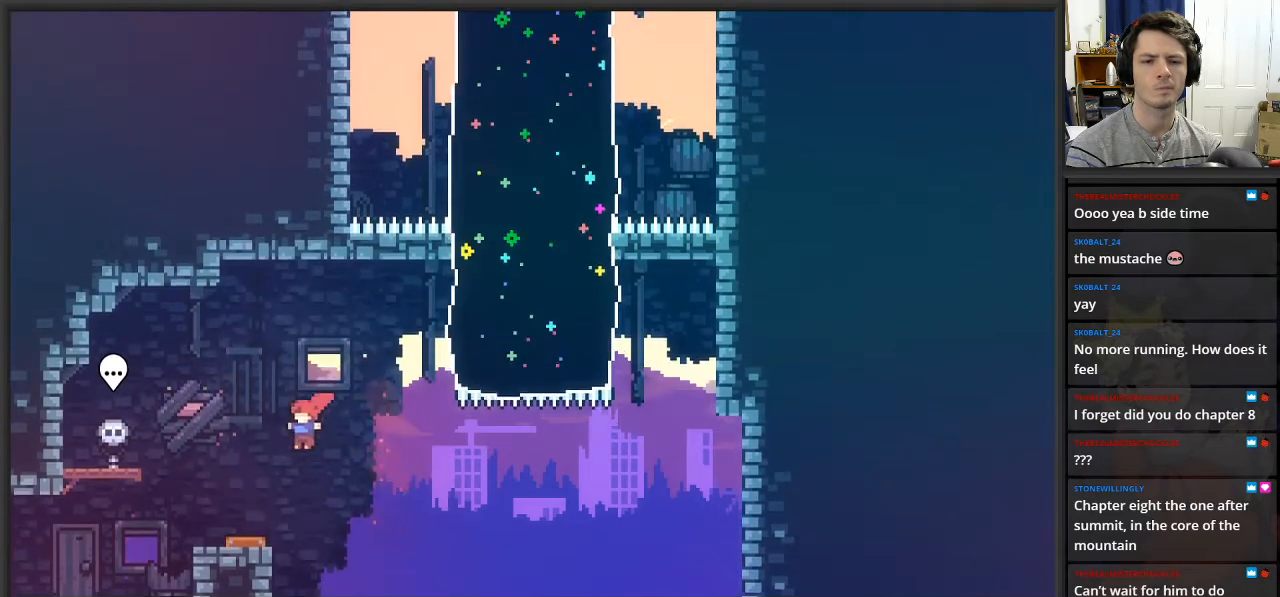
{"buttons": [], "left_stick": "right", "right_stick": "center", "events": [[50, "left_stick", "center"], [233, "left_stick", "right"]]}
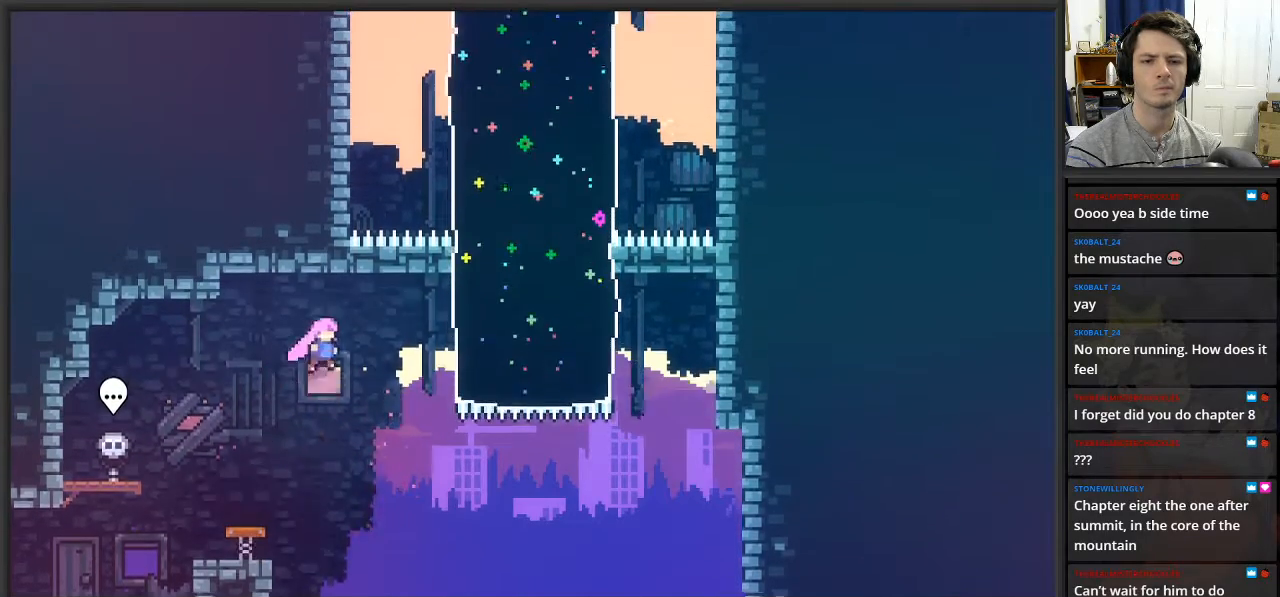
{"buttons": ["L2"], "left_stick": "up-right", "right_stick": "center", "events": [[83, "L2", "down"], [167, "X", "down"], [167, "left_stick", "up-right"], [400, "X", "up"]]}
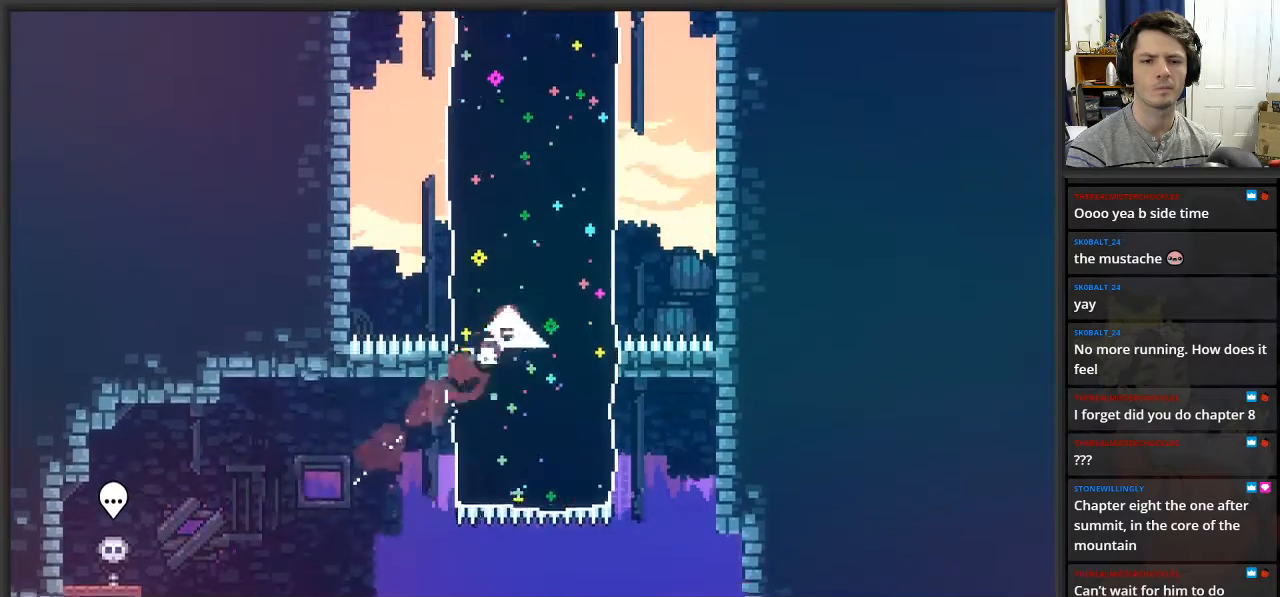
{"buttons": ["L2"], "left_stick": "up-left", "right_stick": "center", "events": [[217, "left_stick", "up-left"], [283, "X", "down"], [483, "X", "up"]]}
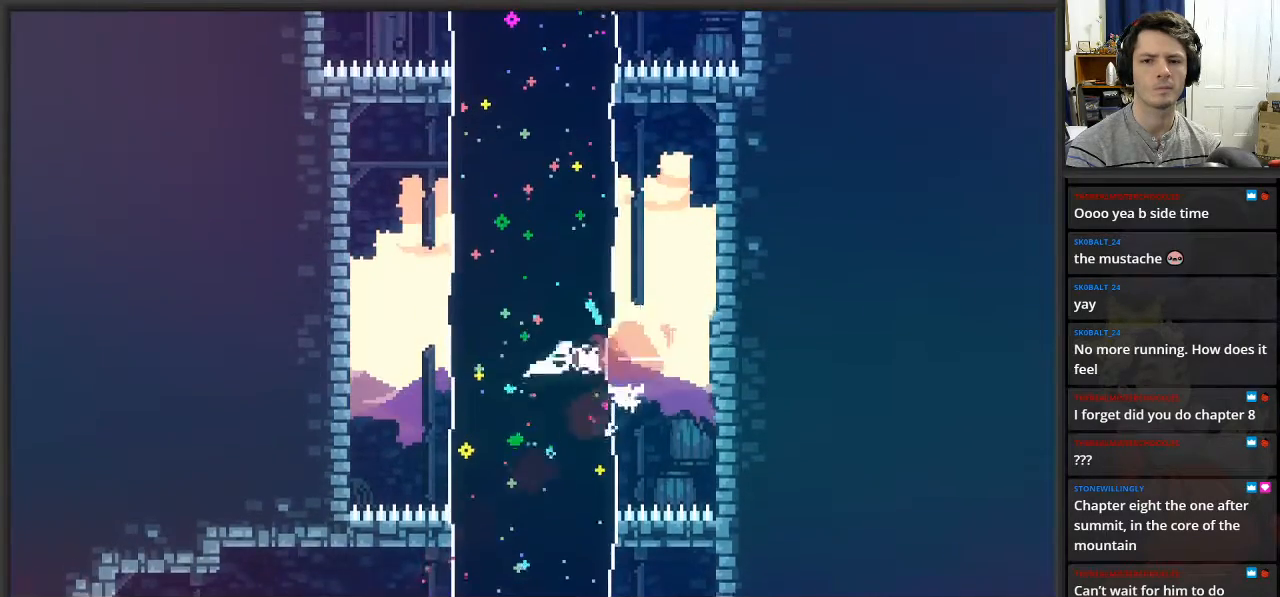
{"buttons": ["X", "L2"], "left_stick": "up", "right_stick": "center", "events": [[233, "left_stick", "up"], [500, "X", "down"]]}
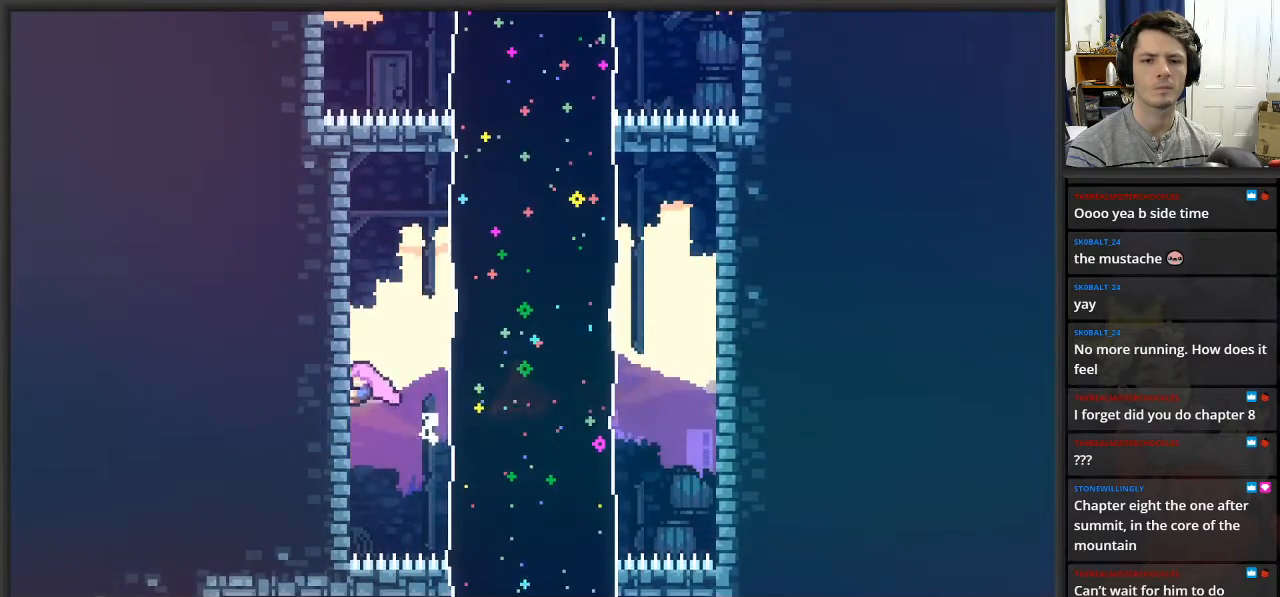
{"buttons": ["L2"], "left_stick": "up-left", "right_stick": "center", "events": [[167, "X", "up"], [200, "left_stick", "up-left"]]}
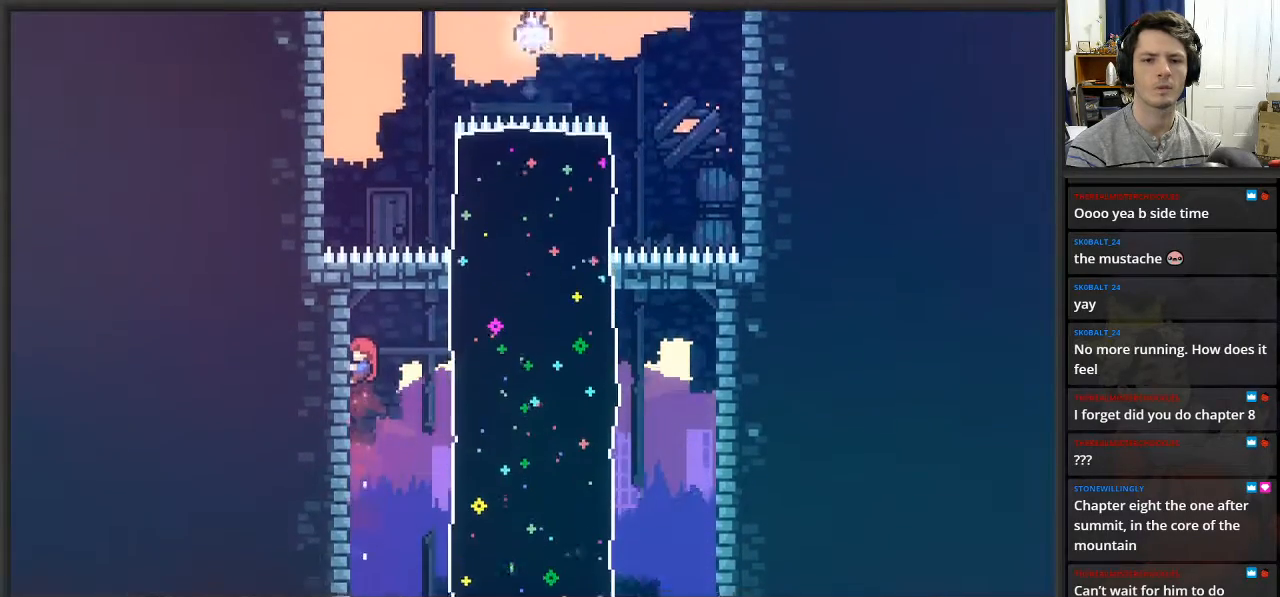
{"buttons": ["A", "L2"], "left_stick": "right", "right_stick": "center", "events": [[133, "left_stick", "left"], [233, "left_stick", "down-left"], [367, "left_stick", "down"], [450, "A", "down"], [483, "left_stick", "right"]]}
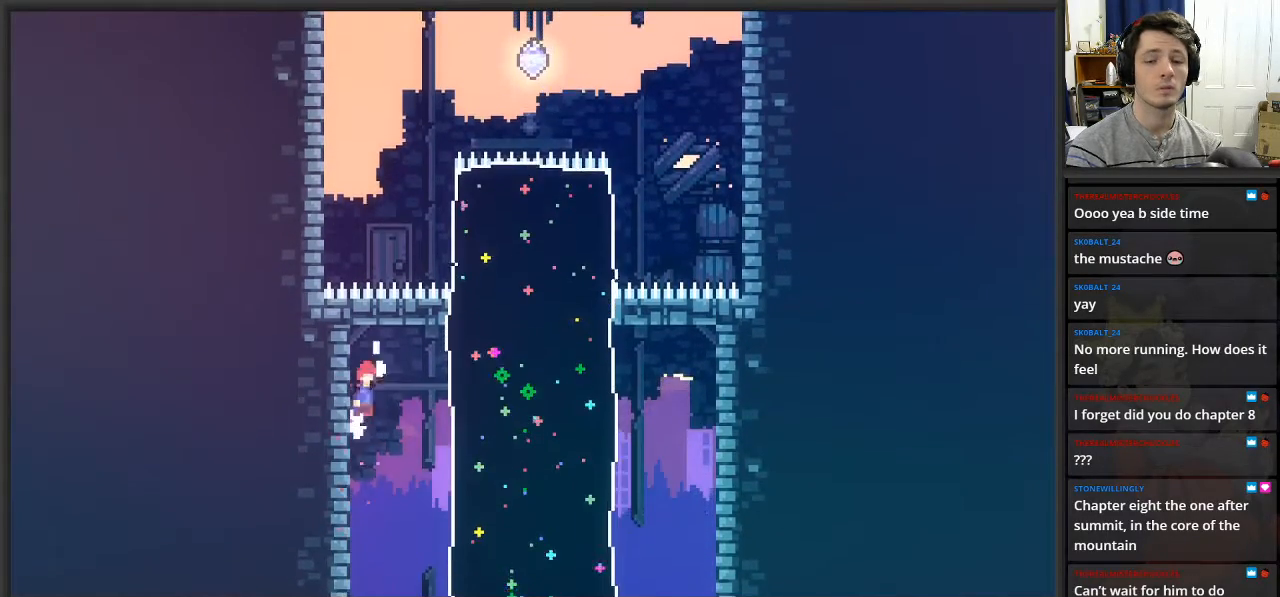
{"buttons": ["L2"], "left_stick": "up-right", "right_stick": "center", "events": [[100, "A", "up"], [233, "X", "down"], [267, "left_stick", "up-right"], [467, "X", "up"]]}
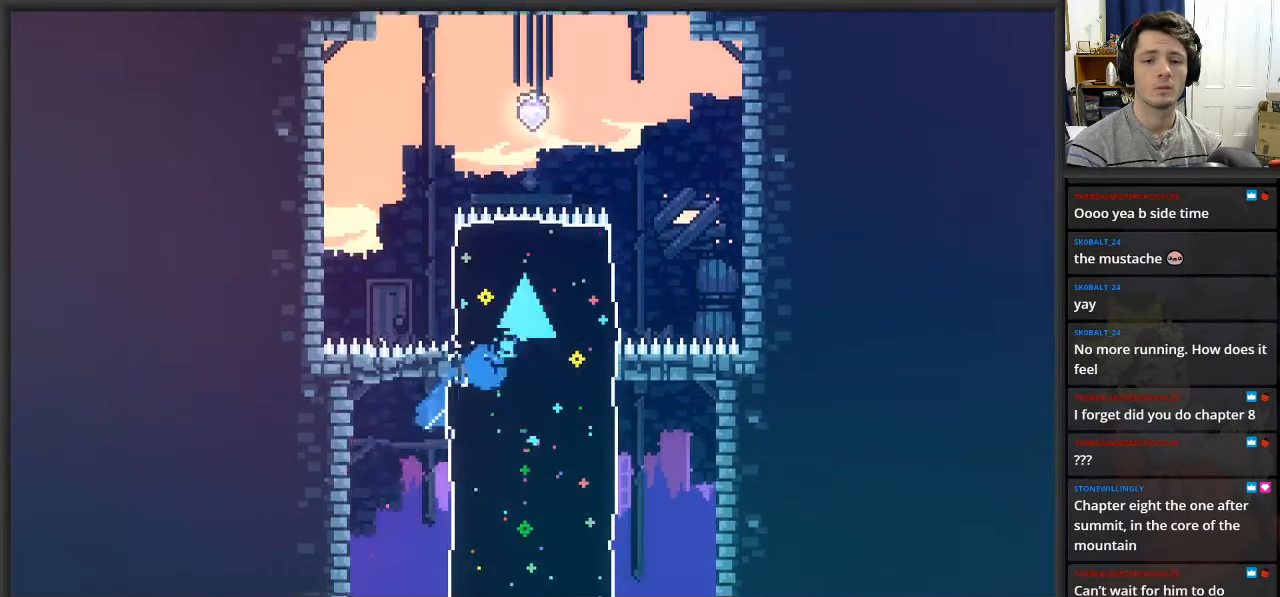
{"buttons": ["L2"], "left_stick": "up-left", "right_stick": "center", "events": [[217, "left_stick", "up"], [383, "left_stick", "up-left"]]}
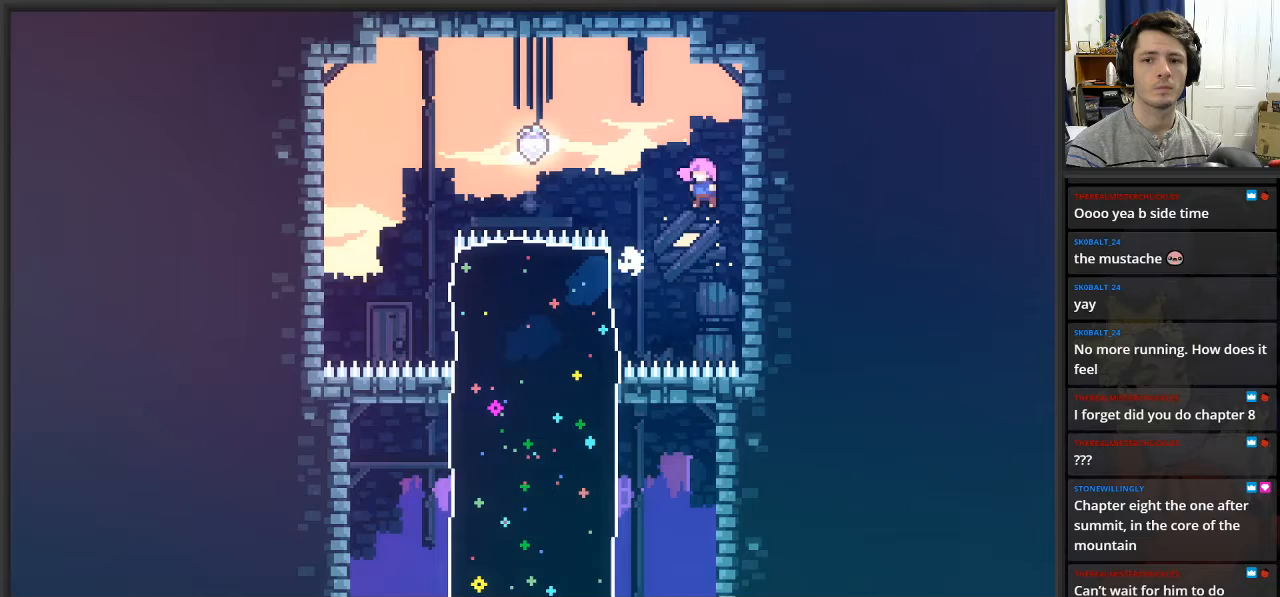
{"buttons": ["A", "X", "L2"], "left_stick": "up-right", "right_stick": "center", "events": [[133, "left_stick", "up-right"], [250, "left_stick", "right"], [300, "A", "down"], [400, "left_stick", "up-right"], [450, "X", "down"]]}
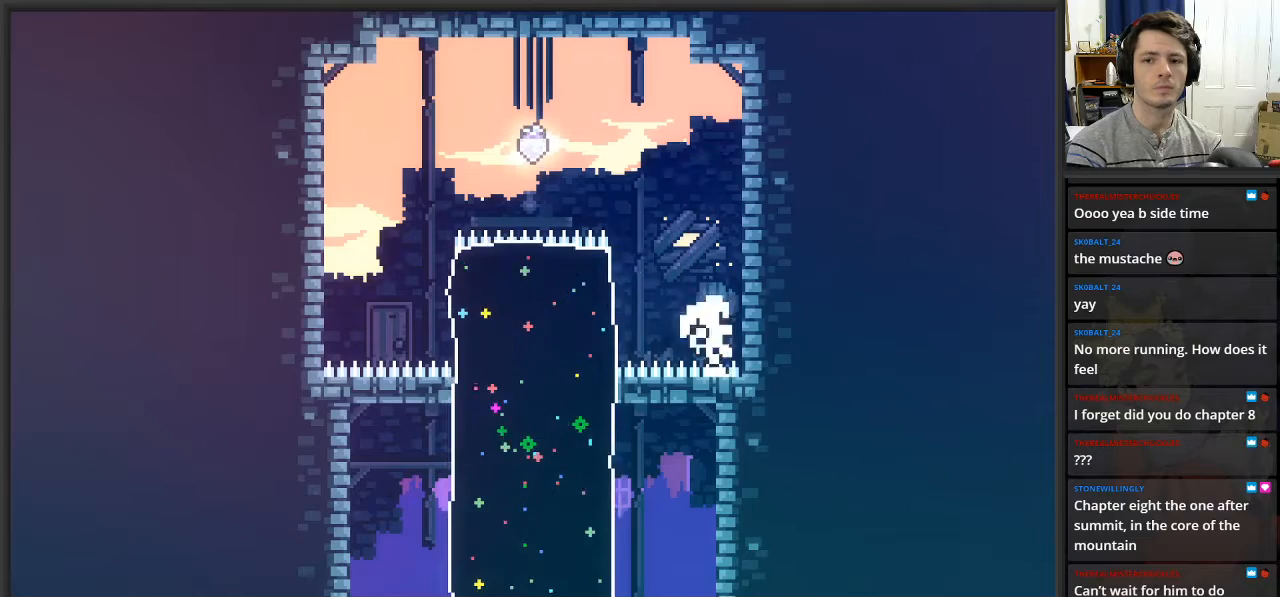
{"buttons": [], "left_stick": "center", "right_stick": "center", "events": [[33, "A", "up"], [117, "X", "up"], [333, "L2", "up"], [333, "left_stick", "center"]]}
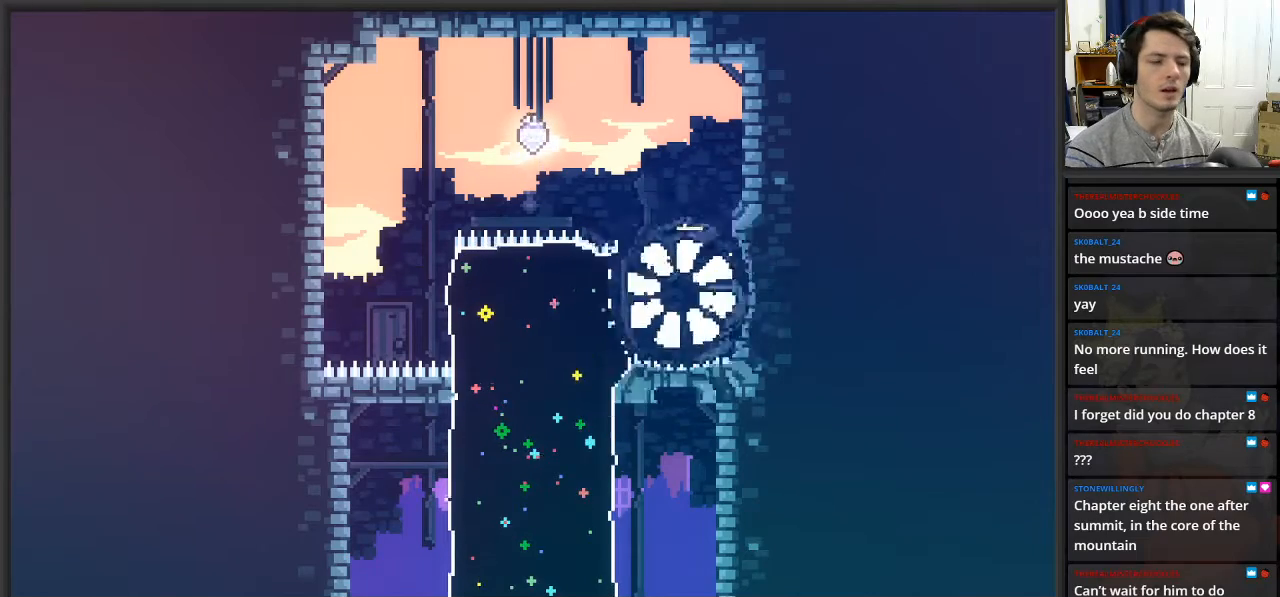
{"buttons": [], "left_stick": "center", "right_stick": "center", "events": []}
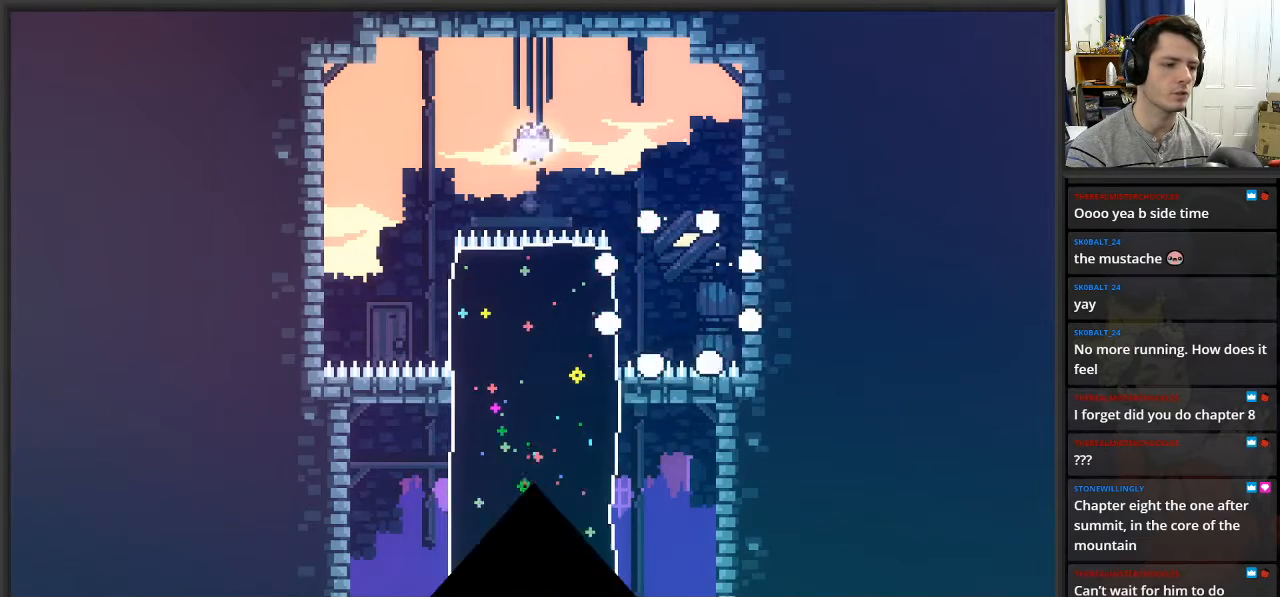
{"buttons": [], "left_stick": "center", "right_stick": "center", "events": []}
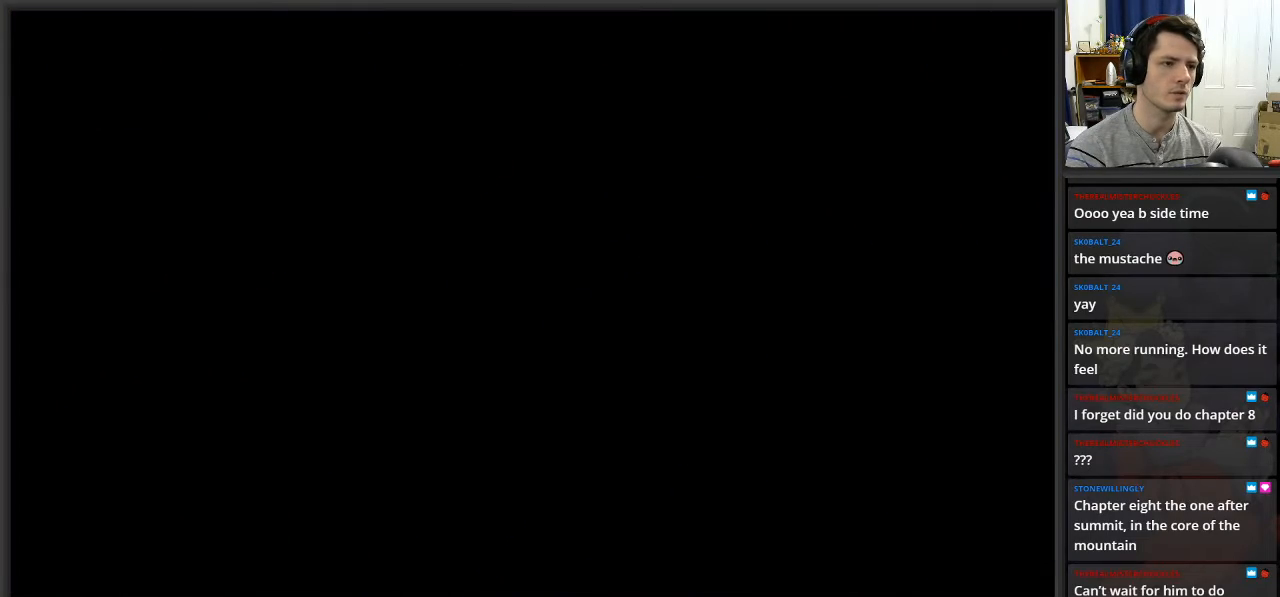
{"buttons": [], "left_stick": "center", "right_stick": "center", "events": []}
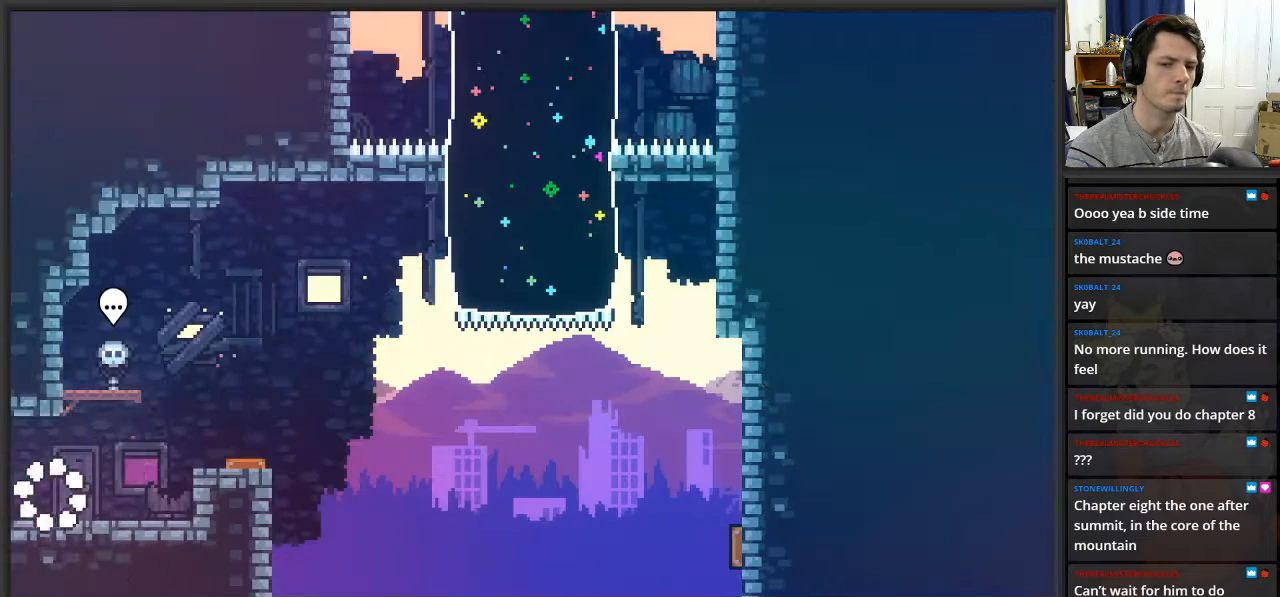
{"buttons": ["A"], "left_stick": "right", "right_stick": "center", "events": [[250, "left_stick", "right"], [400, "A", "down"]]}